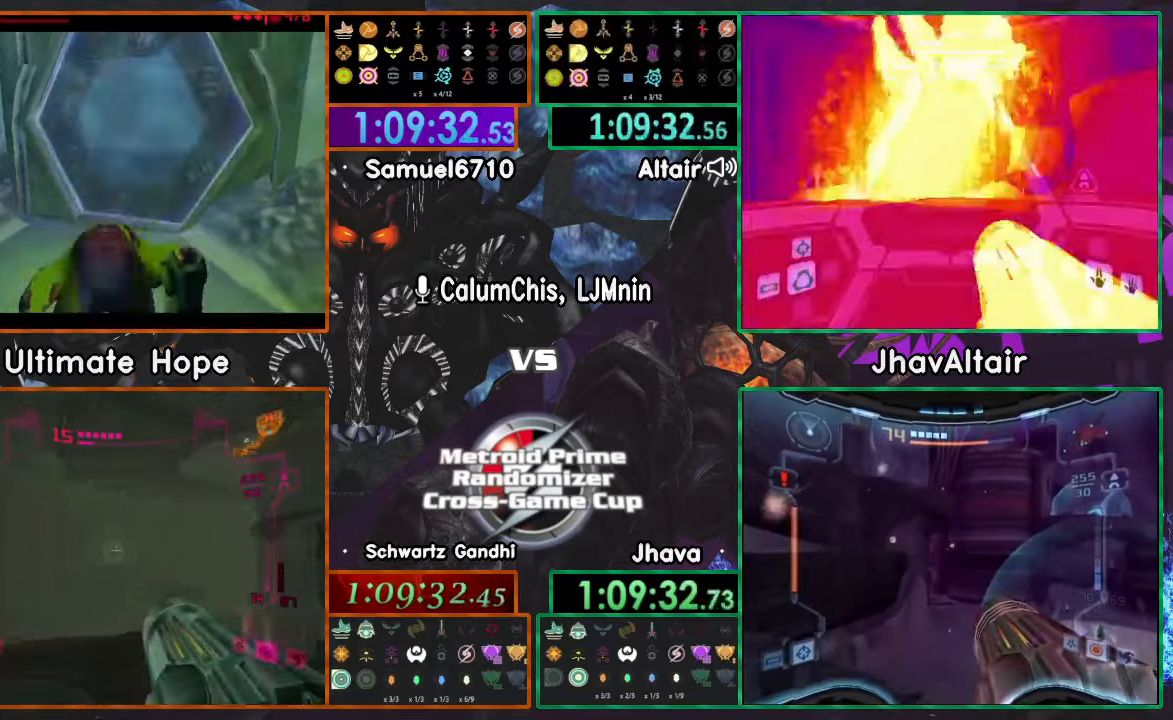
Gameplay with a controller (Nintendo layout); each line is a JSON object with the inputs held at the frame after it. "events" lists button and stick changes between this image and that frame as [ms after this image, input, new state], when the widget could be followed in between. Not read: B L3 R1 R3 START Y Z.
{"buttons": [], "left_stick": "up", "right_stick": "center", "events": []}
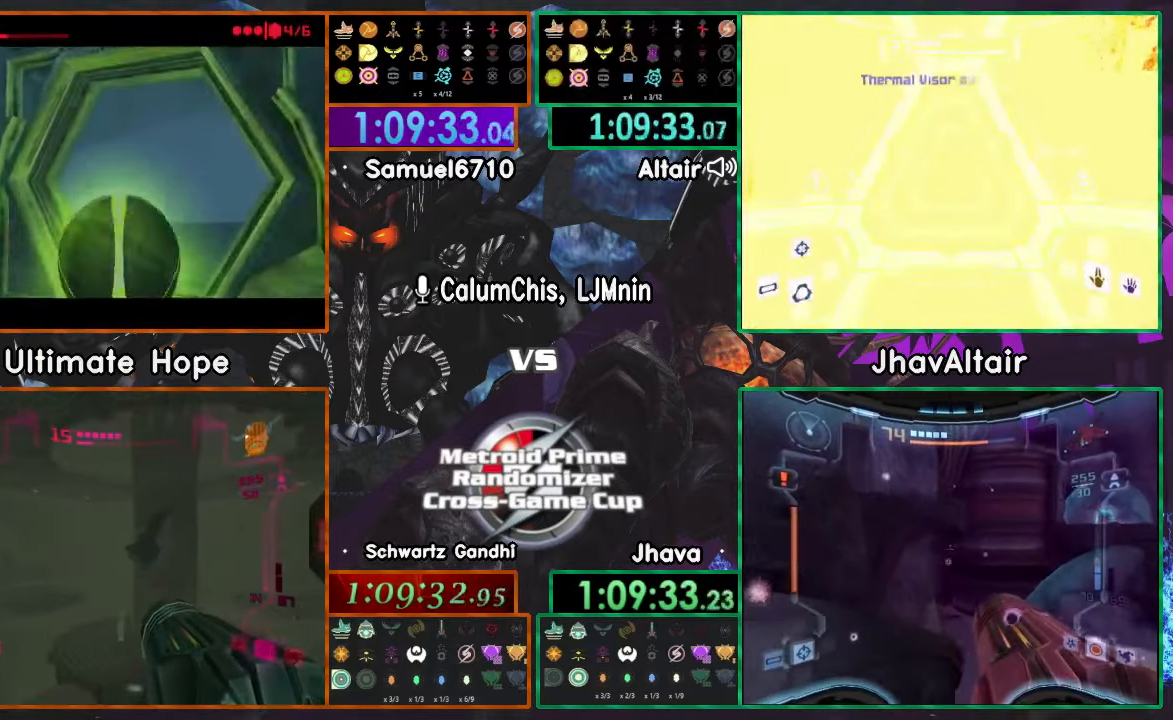
{"buttons": [], "left_stick": "up", "right_stick": "center", "events": []}
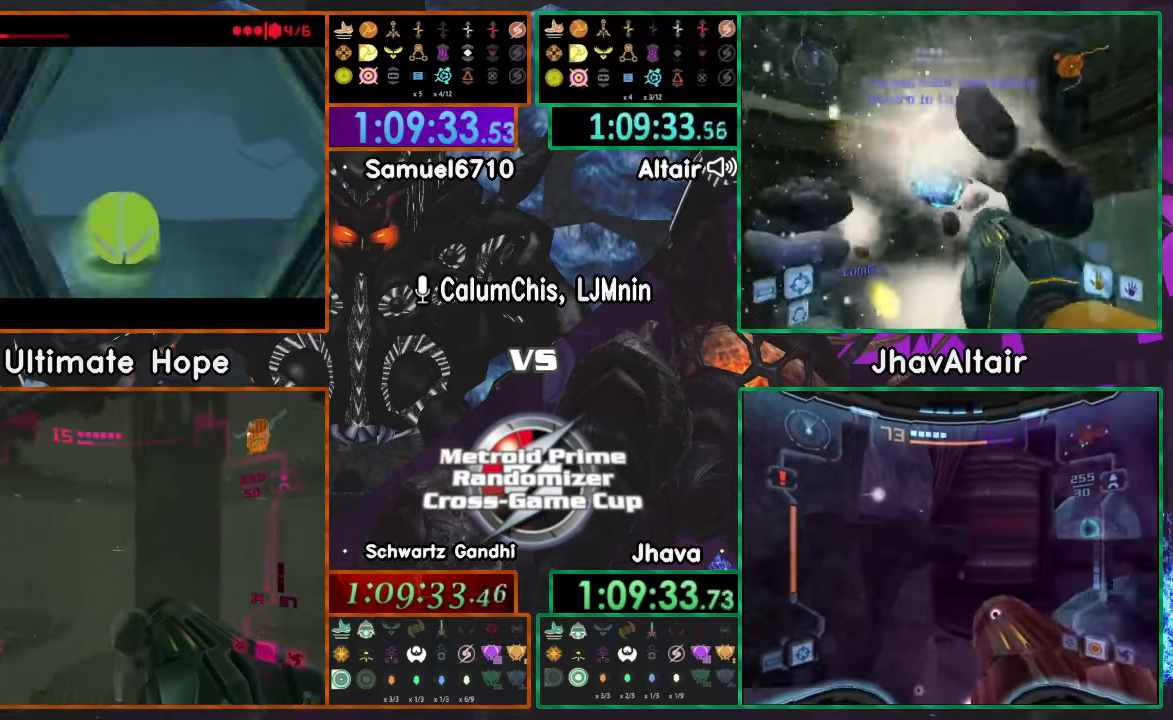
{"buttons": [], "left_stick": "up", "right_stick": "center", "events": [[150, "left_stick", "up-left"], [384, "left_stick", "up"]]}
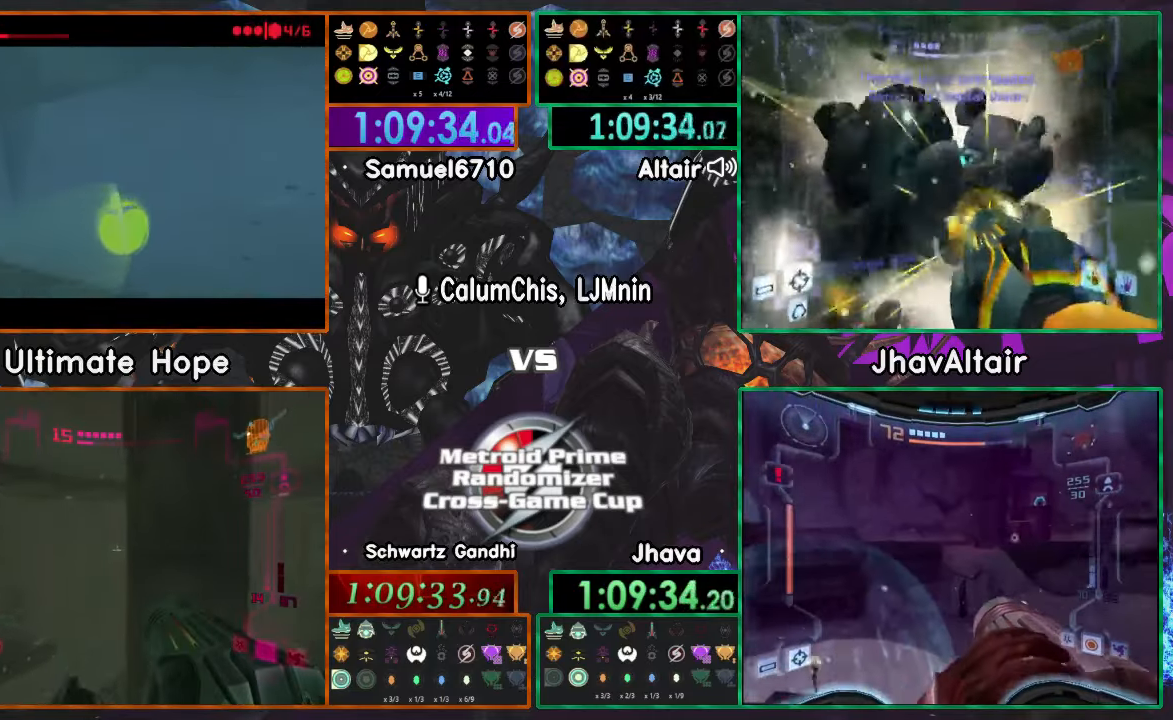
{"buttons": [], "left_stick": "up", "right_stick": "center", "events": []}
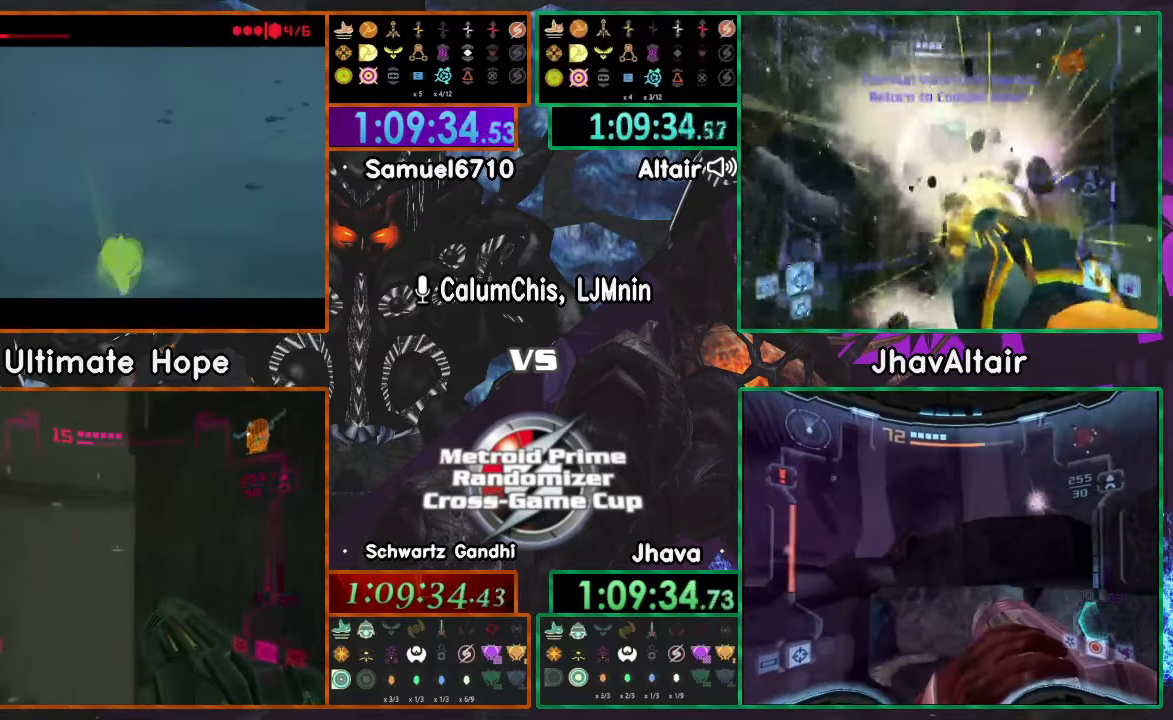
{"buttons": [], "left_stick": "up-right", "right_stick": "center", "events": [[267, "left_stick", "up-right"]]}
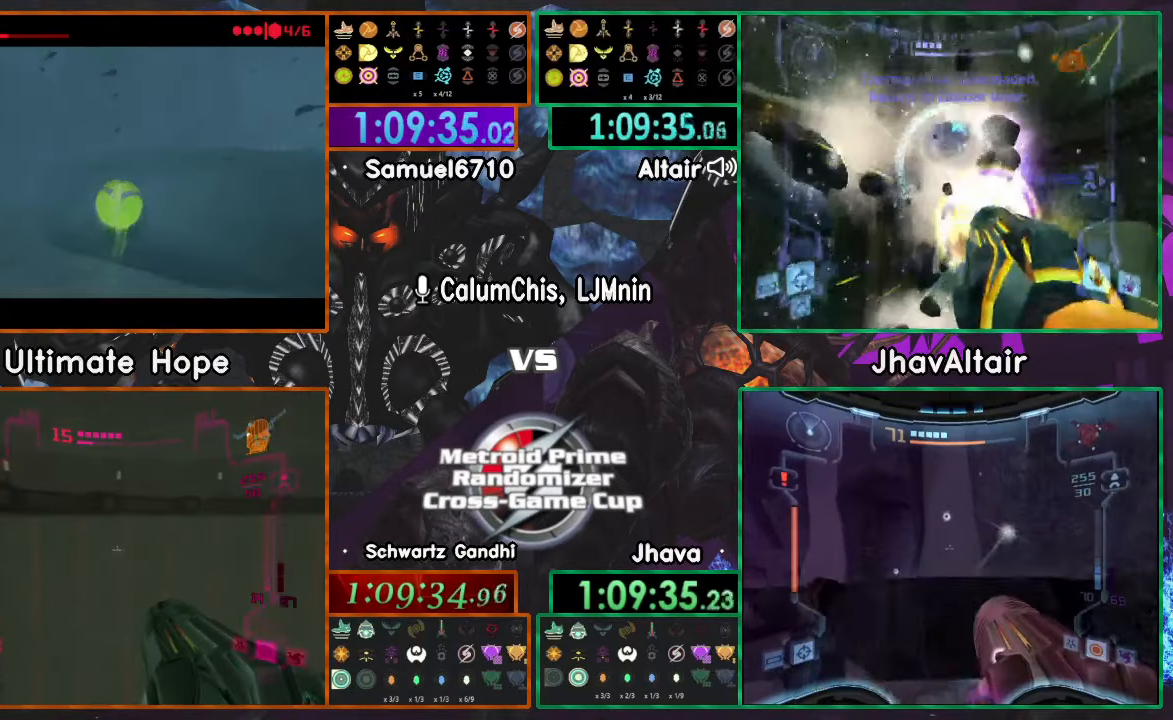
{"buttons": [], "left_stick": "up", "right_stick": "center", "events": [[334, "left_stick", "up"]]}
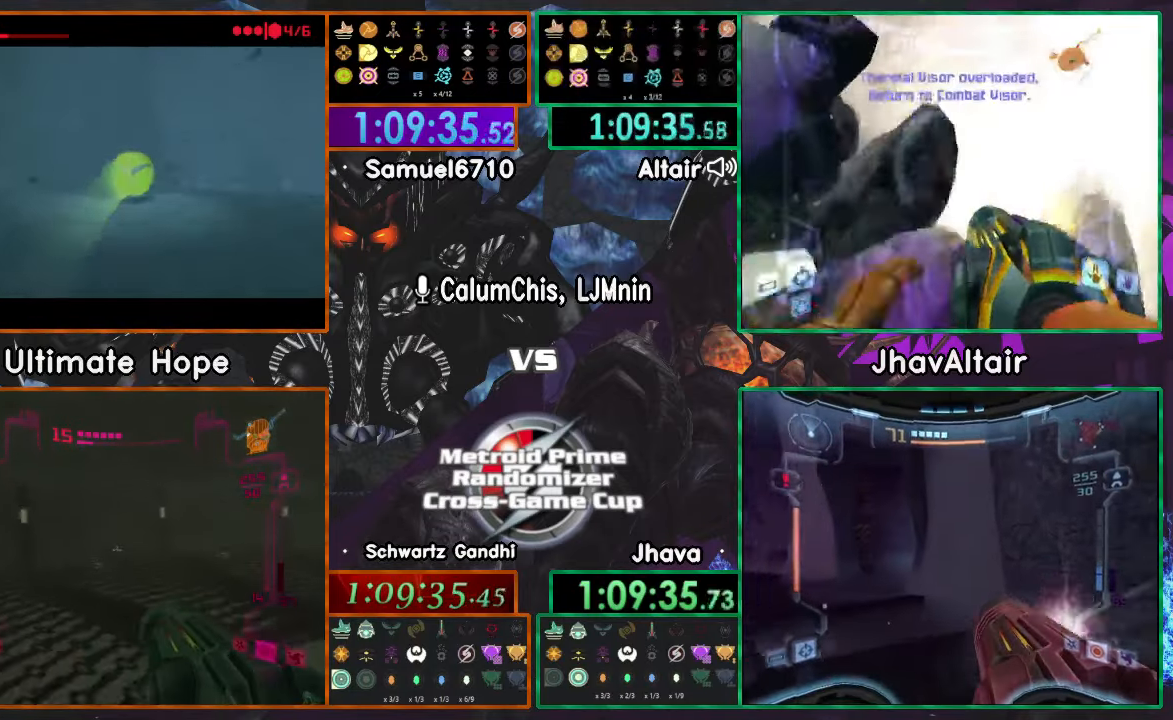
{"buttons": [], "left_stick": "up", "right_stick": "center", "events": [[150, "left_stick", "up-right"], [284, "left_stick", "up"], [367, "X", "down"], [484, "X", "up"]]}
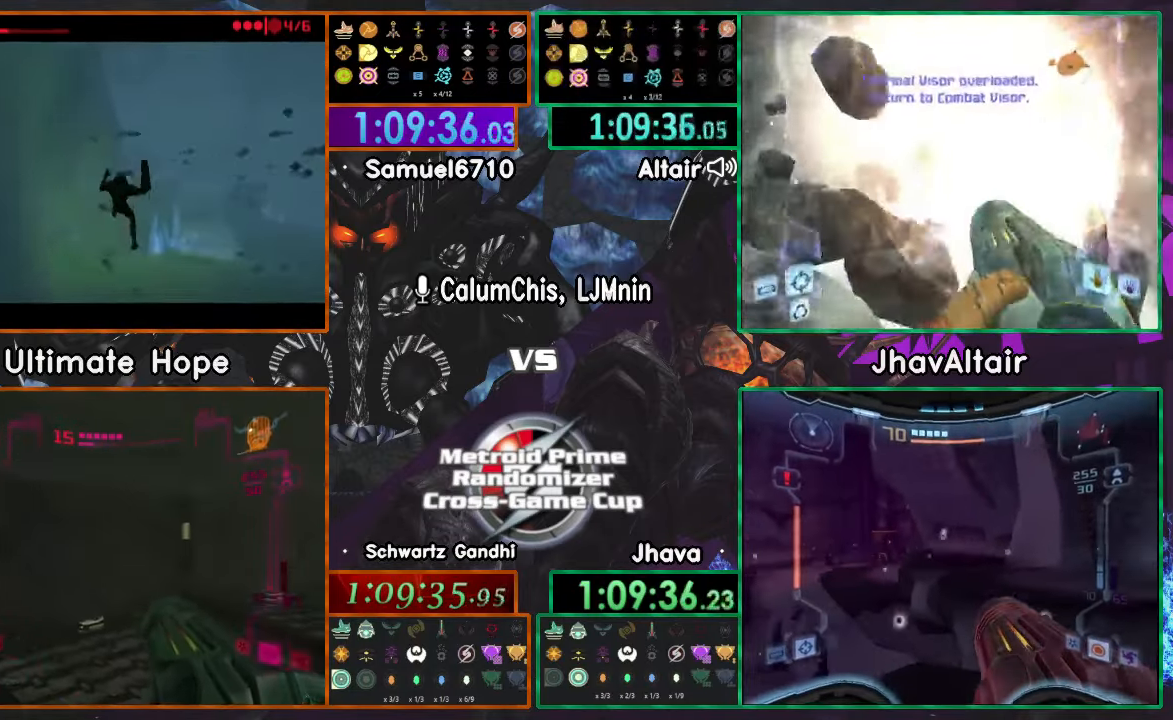
{"buttons": [], "left_stick": "right", "right_stick": "center", "events": [[468, "left_stick", "right"]]}
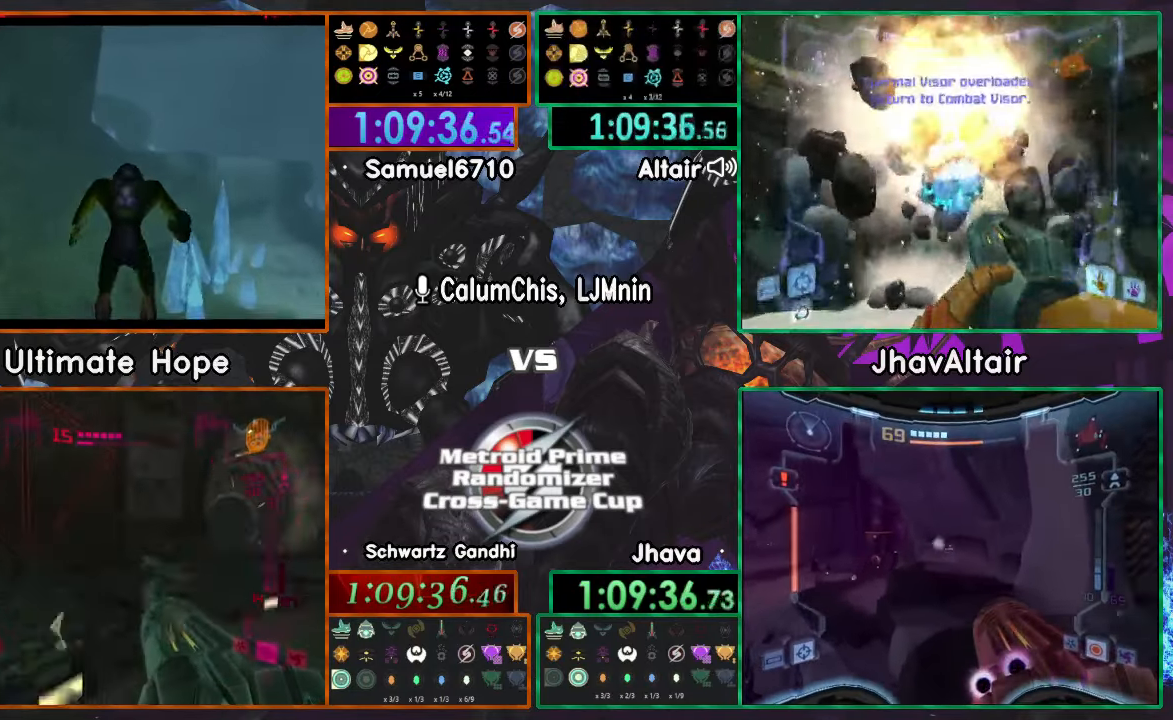
{"buttons": ["L1"], "left_stick": "up-right", "right_stick": "center", "events": [[484, "left_stick", "up-right"], [500, "L1", "down"]]}
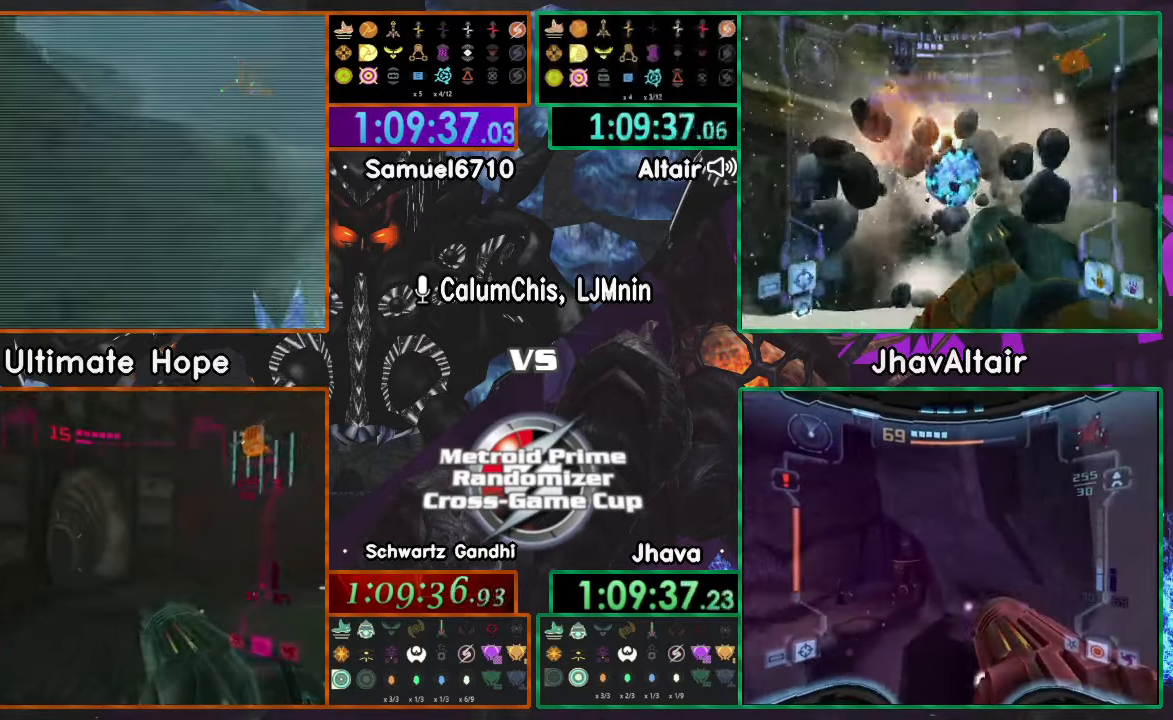
{"buttons": ["L1"], "left_stick": "center", "right_stick": "center", "events": [[251, "left_stick", "down-right"], [351, "left_stick", "center"]]}